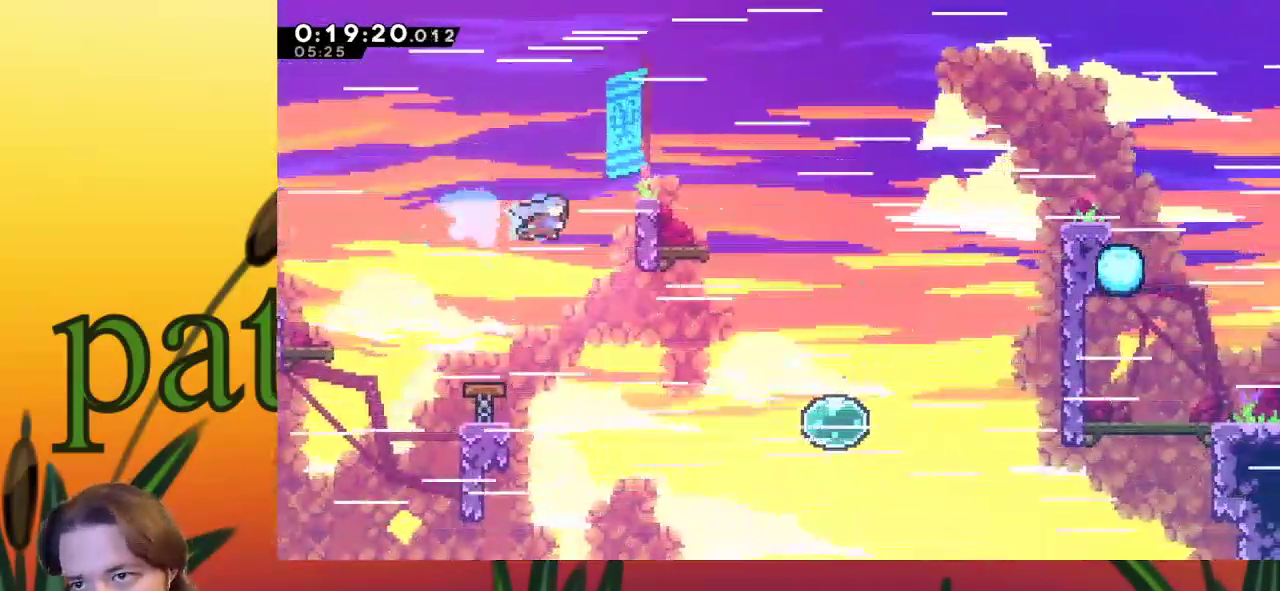
Gameplay with keyboard; each line is a JSON object with the keys held at the frame after it. "events" lists presses ("down") and releases ("up") of "a", "c", "d", "down", "left", "right", "s", "up", "x" and "z" between this image and that frame as [ms after this image, input, new state], when the widget could be followed in between. No other keys are recorded. Mouse input is not recorded.
{"keys": ["right", "up", "x"], "events": [[217, "x", "down"], [267, "up", "down"], [300, "c", "up"]]}
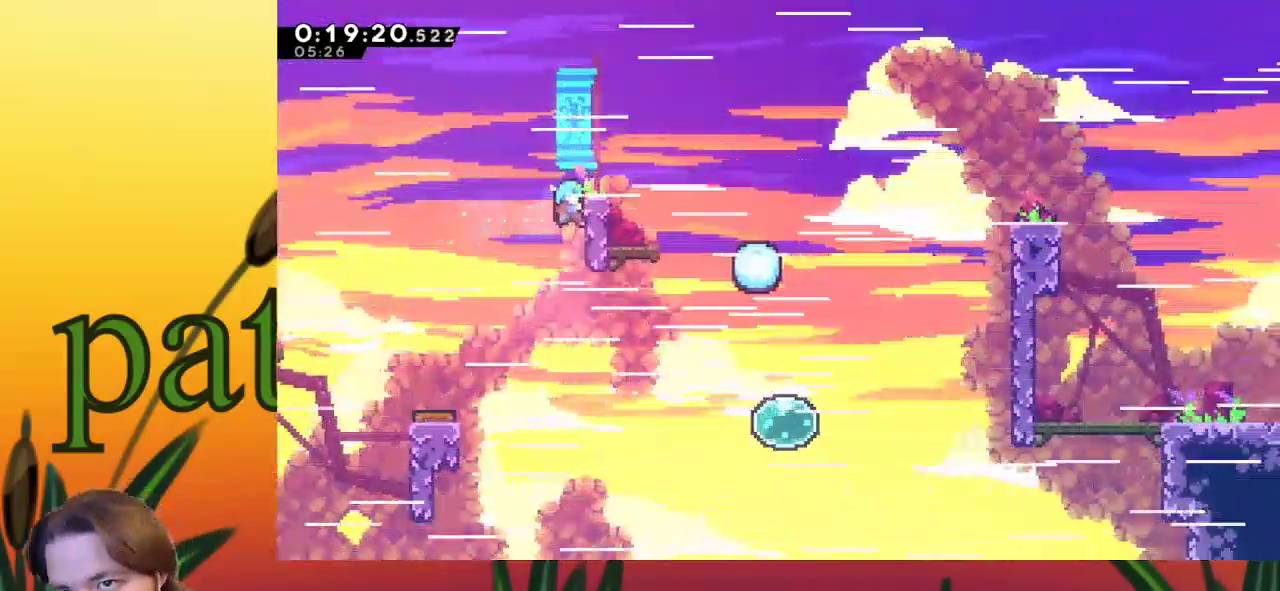
{"keys": ["c", "down", "right"], "events": [[283, "up", "up"], [317, "x", "up"], [467, "c", "down"], [467, "down", "down"]]}
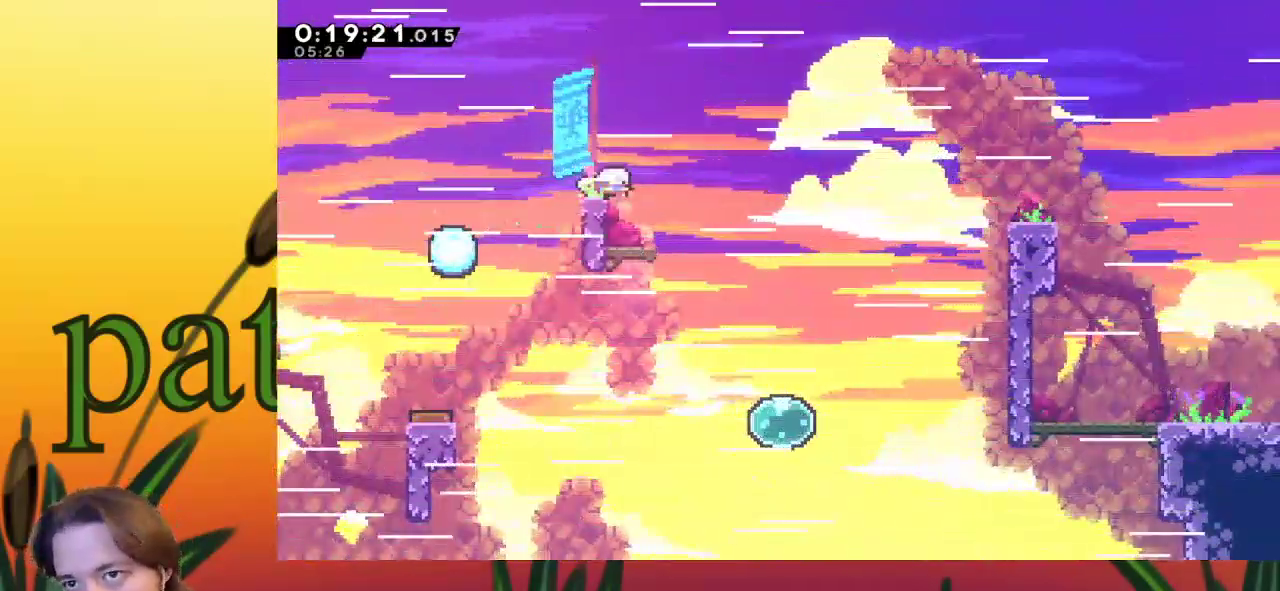
{"keys": ["right", "z"], "events": [[50, "c", "up"], [100, "down", "up"], [217, "z", "down"]]}
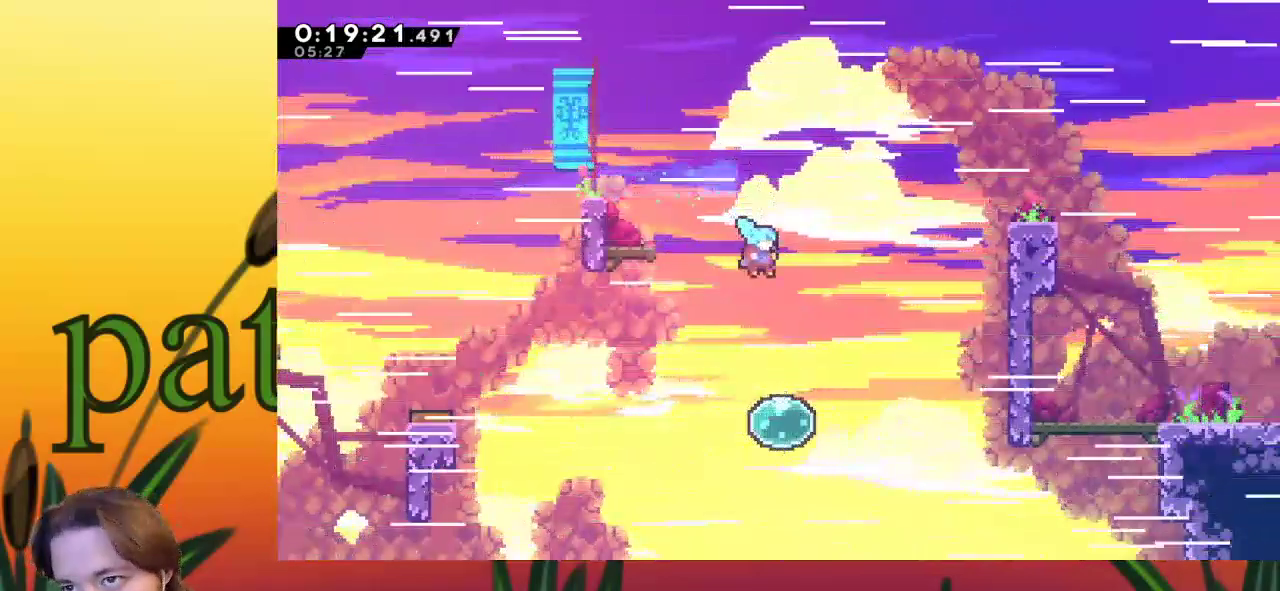
{"keys": ["right"], "events": [[133, "z", "up"], [183, "right", "up"], [217, "right", "down"]]}
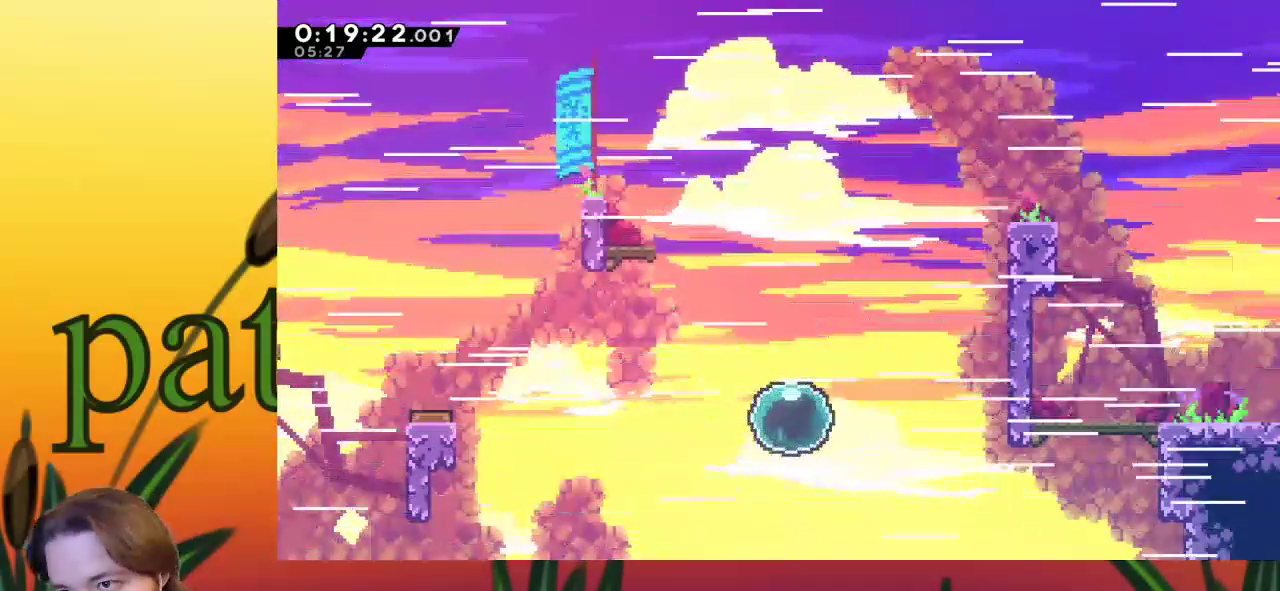
{"keys": ["c", "right", "up"], "events": [[333, "up", "down"], [383, "c", "down"]]}
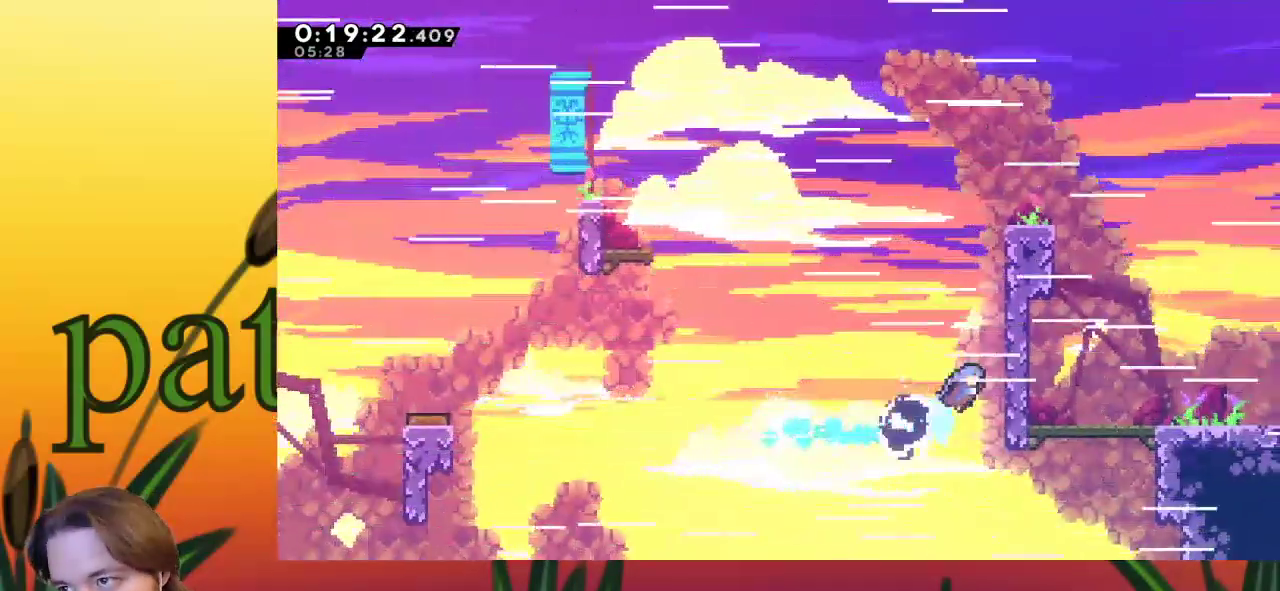
{"keys": ["right", "up", "x"], "events": [[67, "x", "down"], [117, "c", "up"]]}
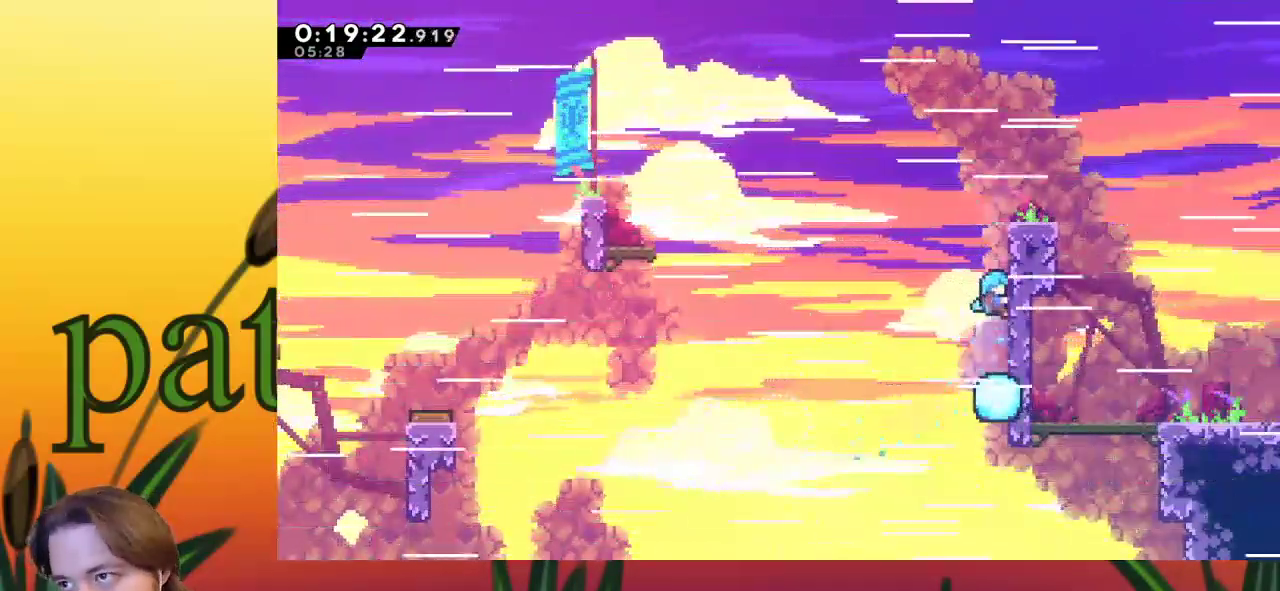
{"keys": ["right", "up", "x"], "events": []}
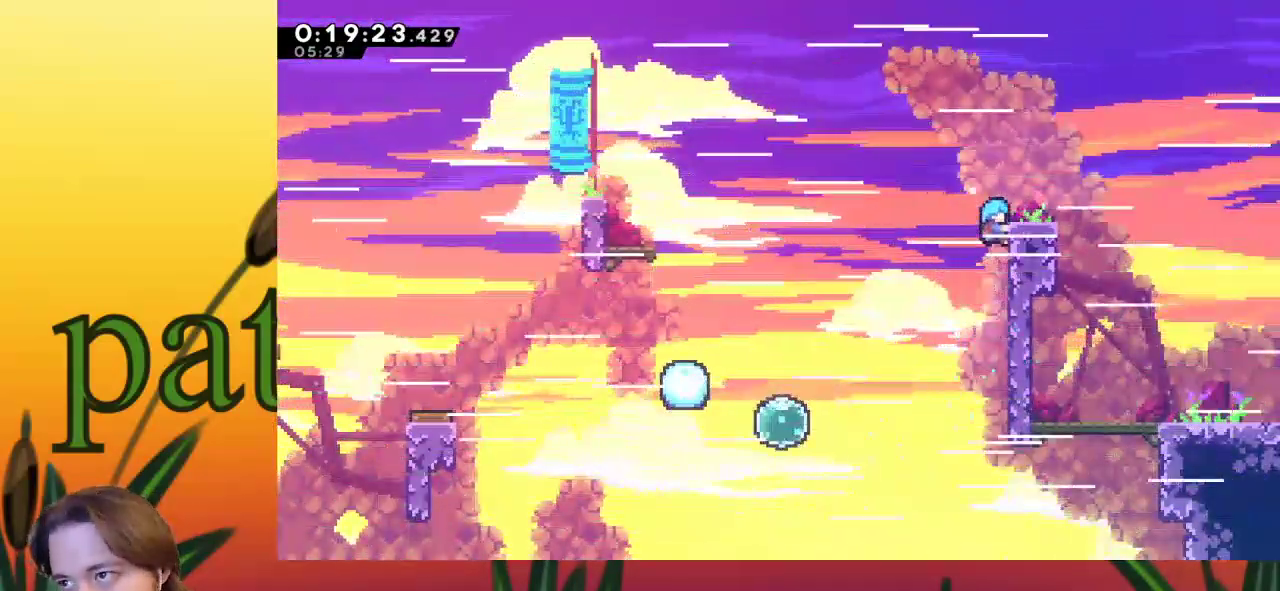
{"keys": ["right"], "events": [[183, "x", "up"], [233, "up", "up"], [333, "down", "down"], [367, "c", "down"], [467, "c", "up"], [467, "down", "up"]]}
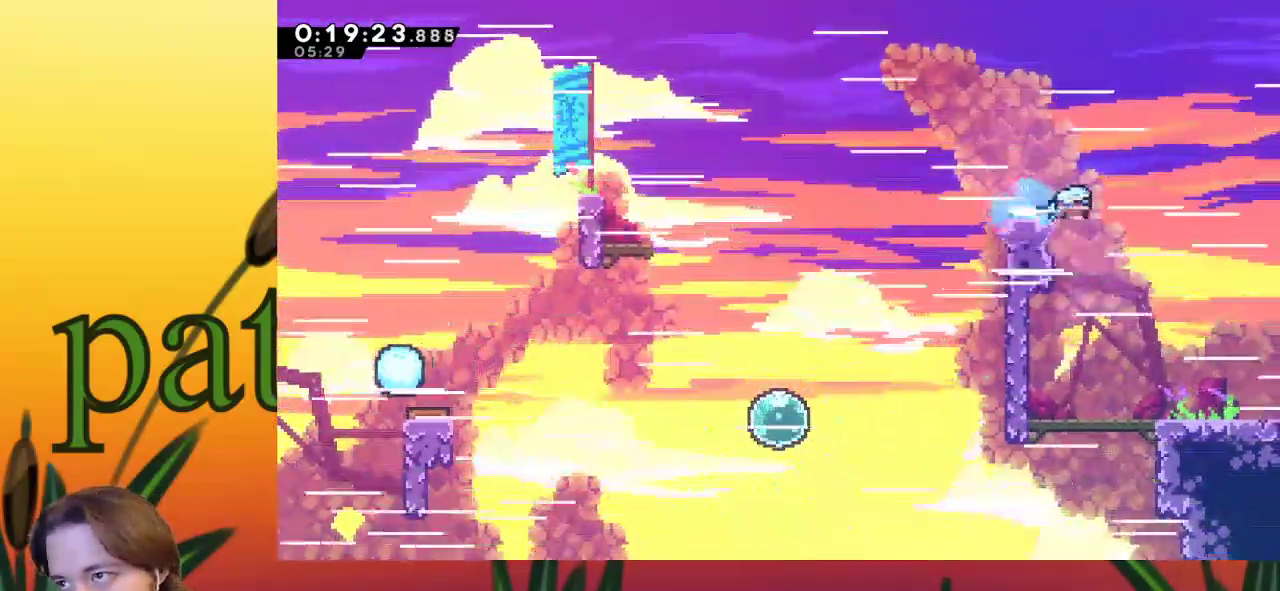
{"keys": ["right", "z"], "events": [[50, "z", "down"]]}
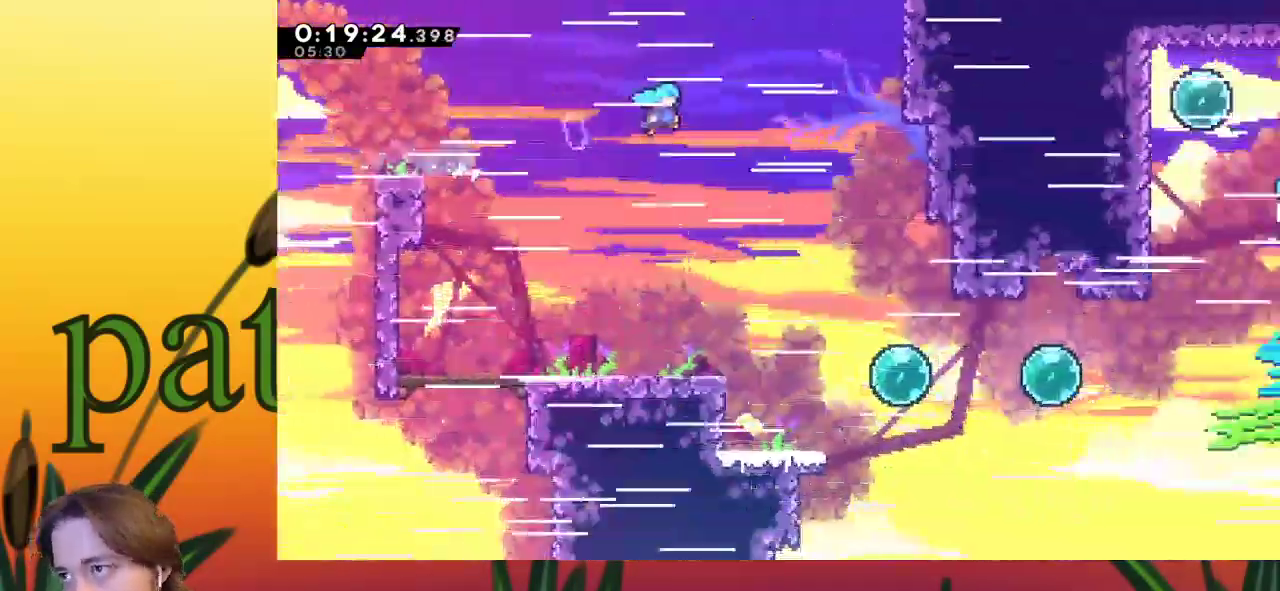
{"keys": ["right"], "events": [[450, "z", "up"]]}
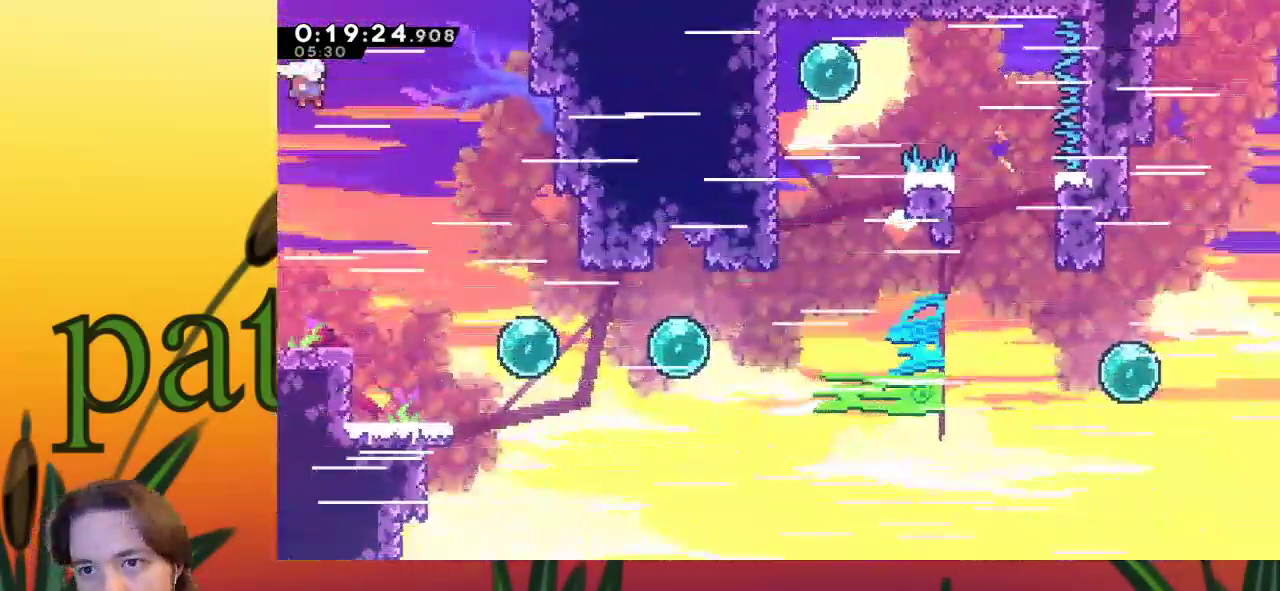
{"keys": ["right"], "events": []}
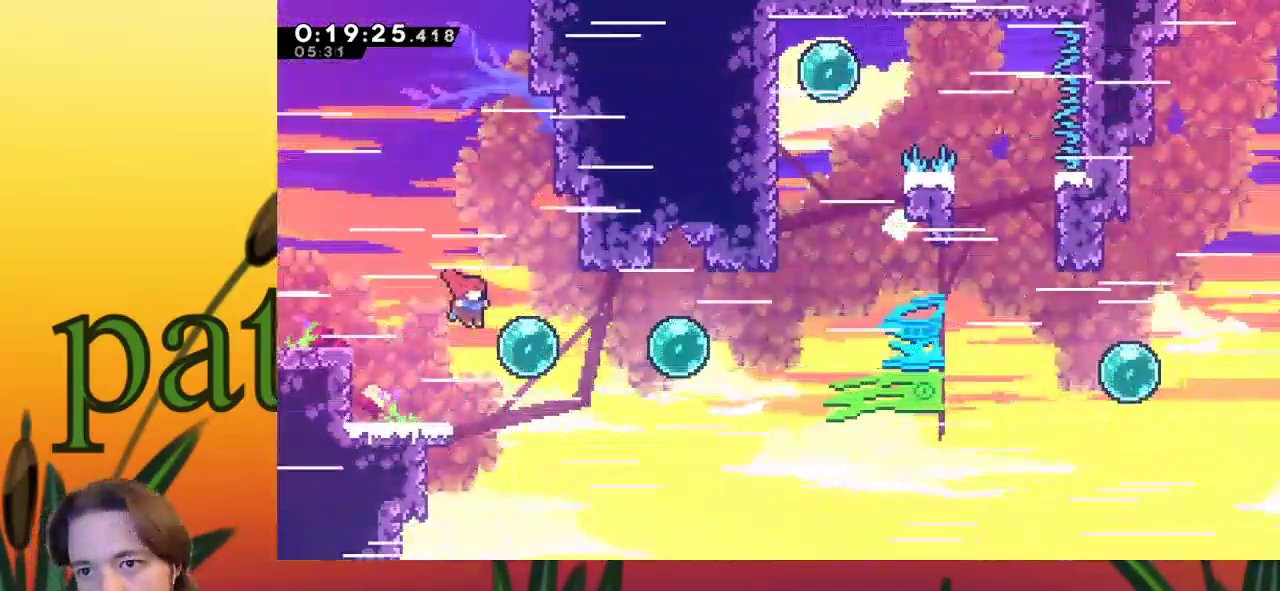
{"keys": ["c", "right"], "events": [[100, "c", "down"], [300, "c", "up"], [433, "c", "down"]]}
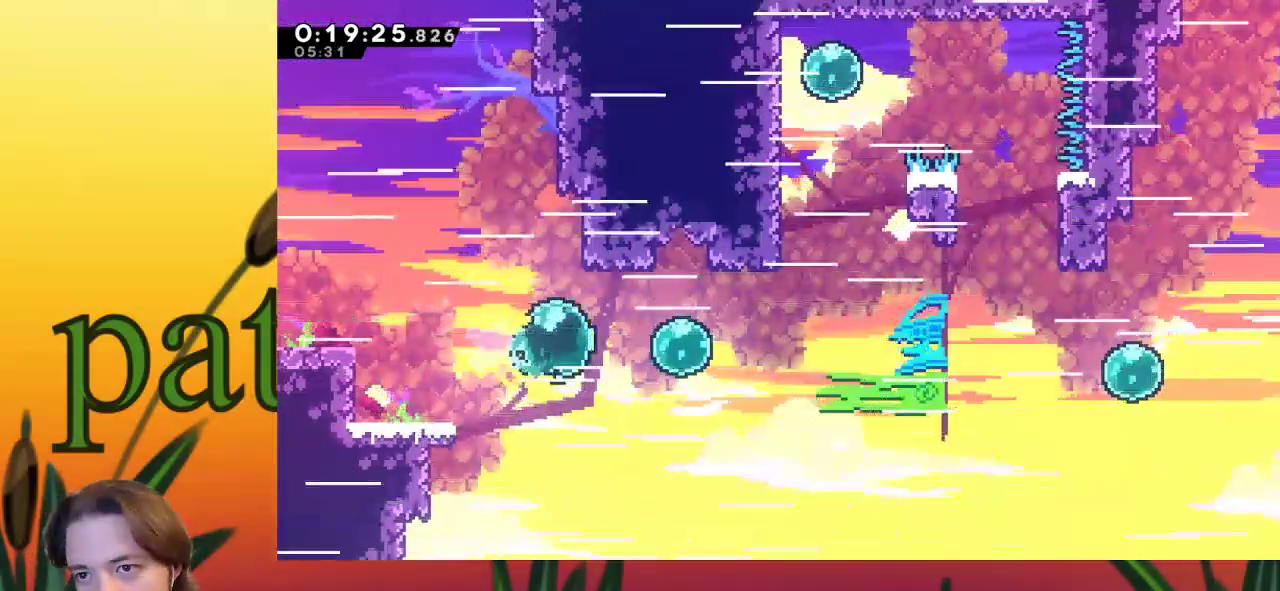
{"keys": ["right", "up"], "events": [[33, "c", "up"], [117, "c", "down"], [217, "c", "up"], [350, "c", "down"], [450, "c", "up"], [500, "up", "down"]]}
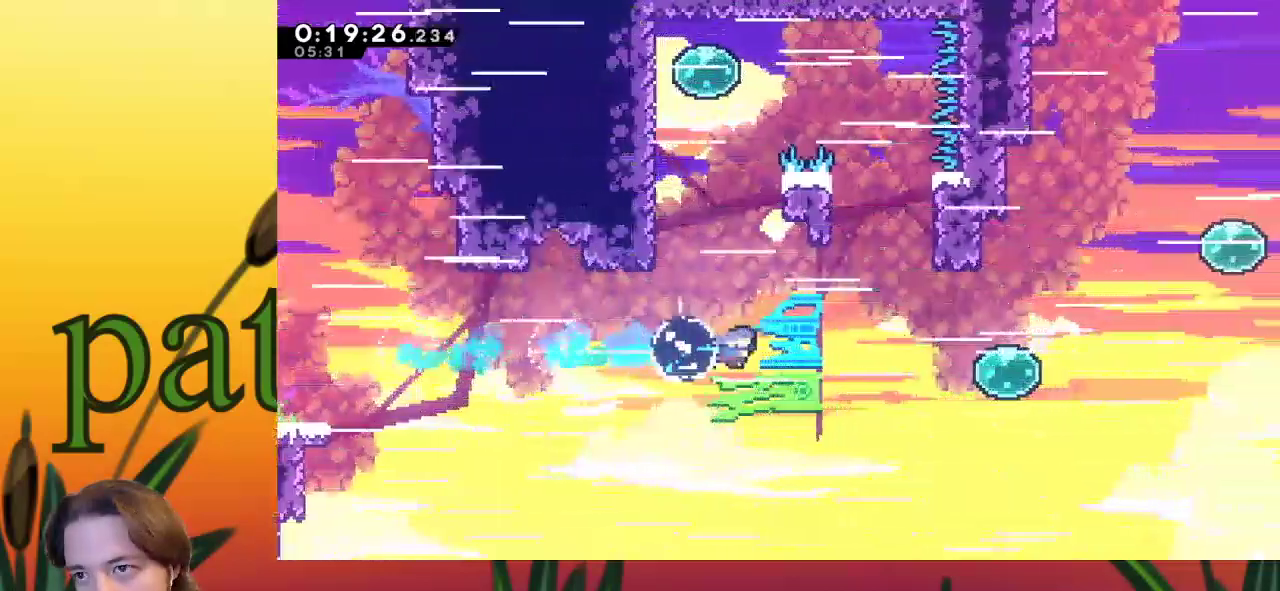
{"keys": ["c", "left", "up", "x"], "events": [[33, "c", "down"], [33, "right", "up"], [267, "left", "down"], [417, "x", "down"]]}
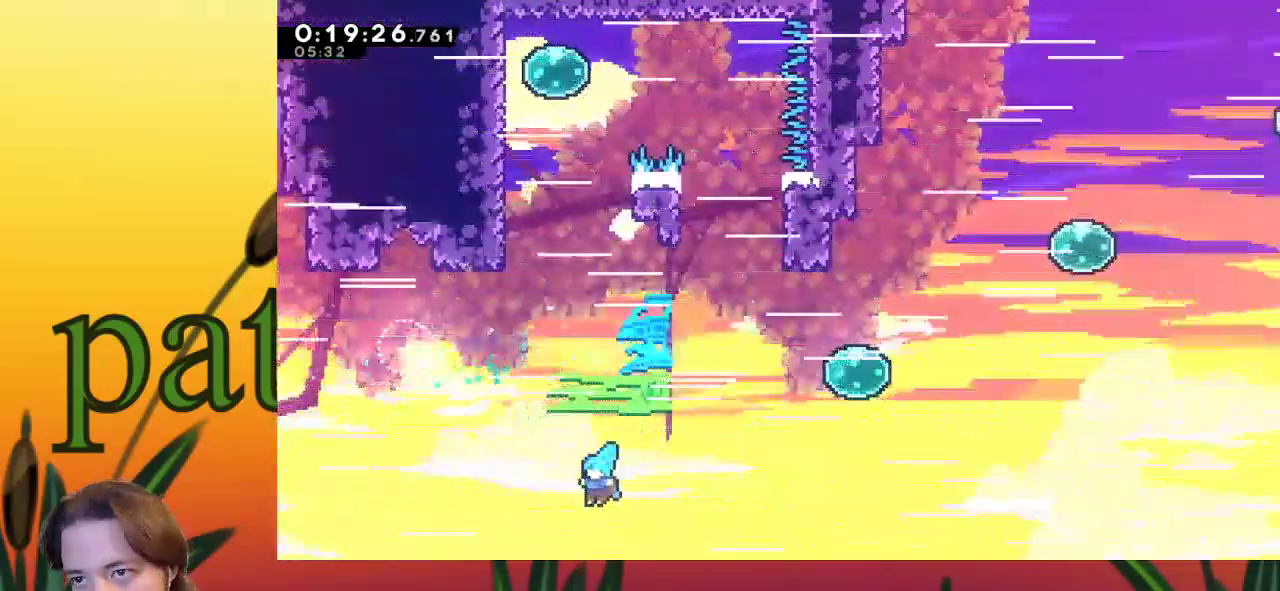
{"keys": [], "events": [[50, "c", "up"], [150, "x", "up"], [217, "up", "up"], [300, "left", "up"]]}
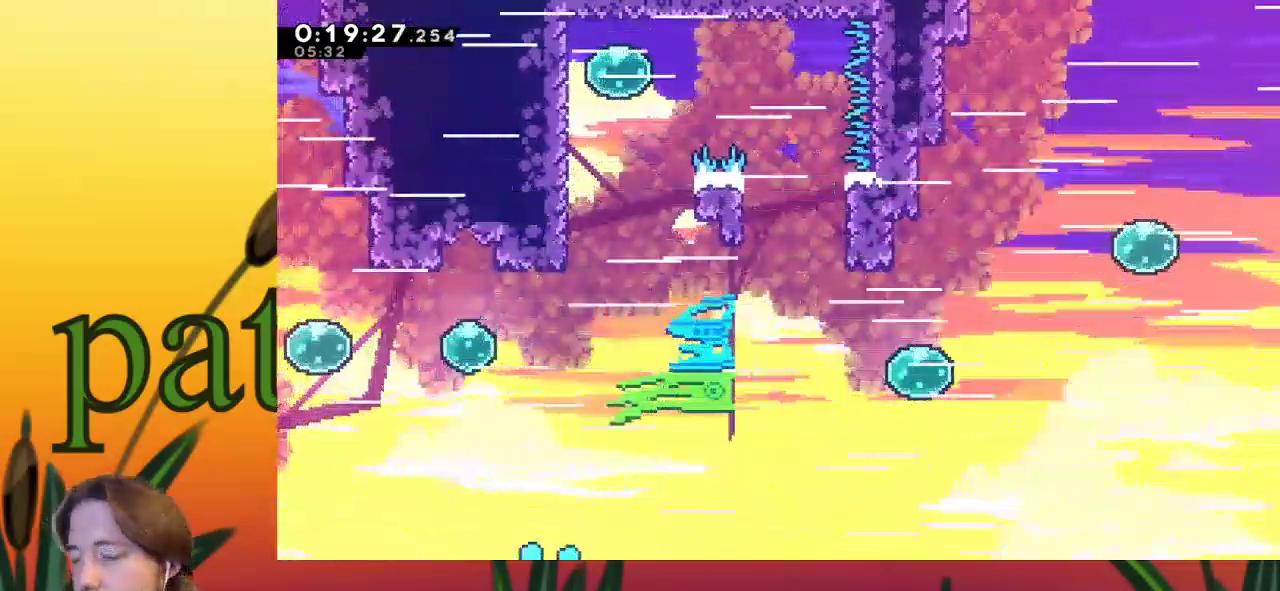
{"keys": [], "events": []}
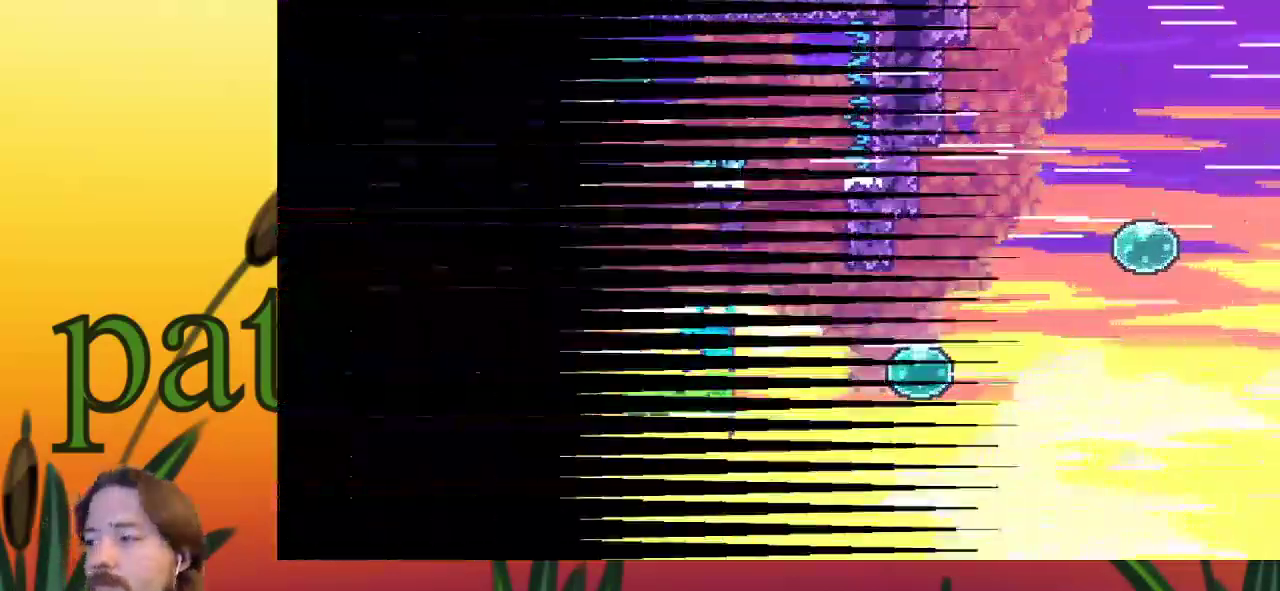
{"keys": [], "events": []}
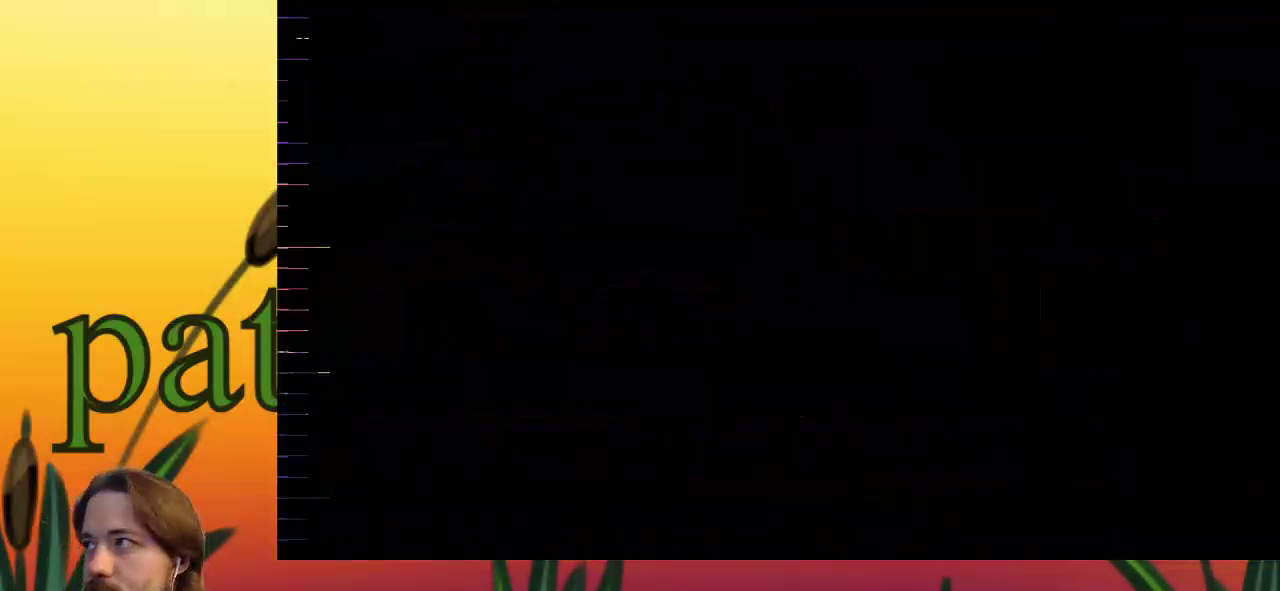
{"keys": [], "events": []}
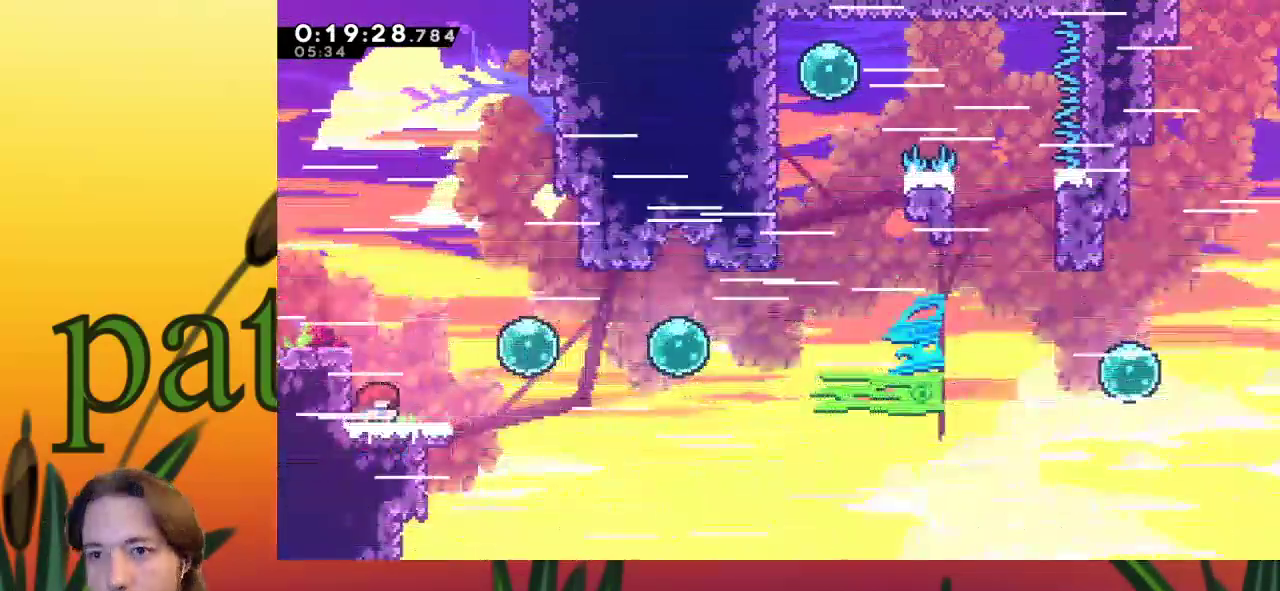
{"keys": ["right"], "events": [[167, "right", "down"], [217, "z", "down"], [317, "c", "down"], [367, "z", "up"], [450, "c", "up"]]}
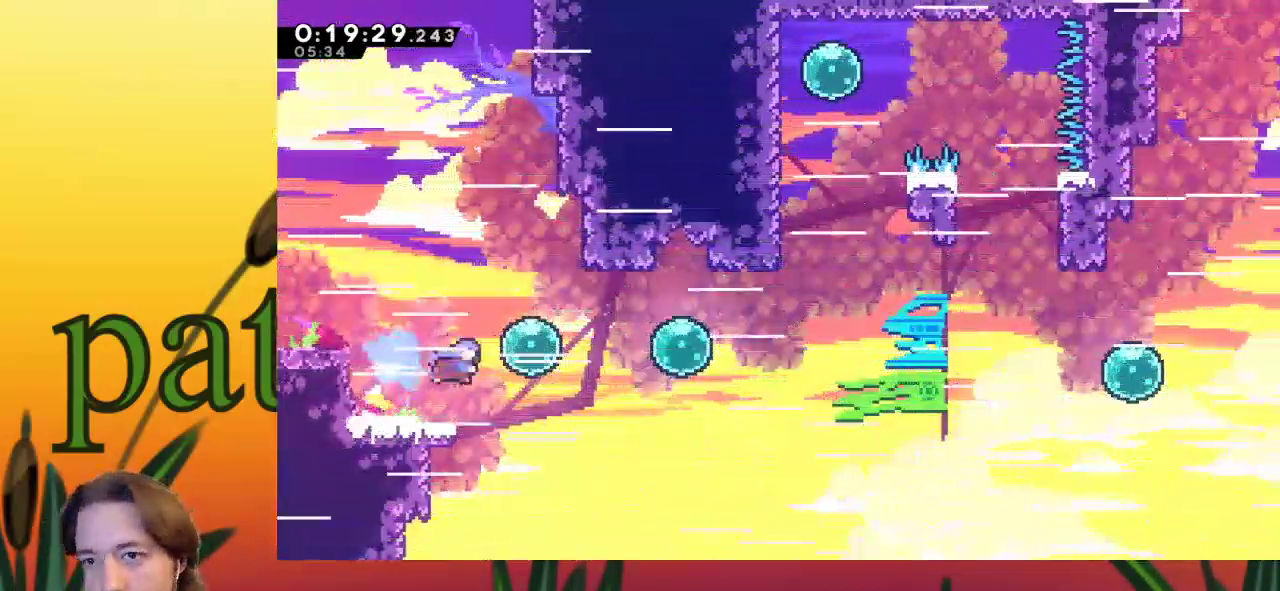
{"keys": ["right"], "events": [[50, "c", "down"], [183, "c", "up"], [233, "c", "down"], [333, "c", "up"]]}
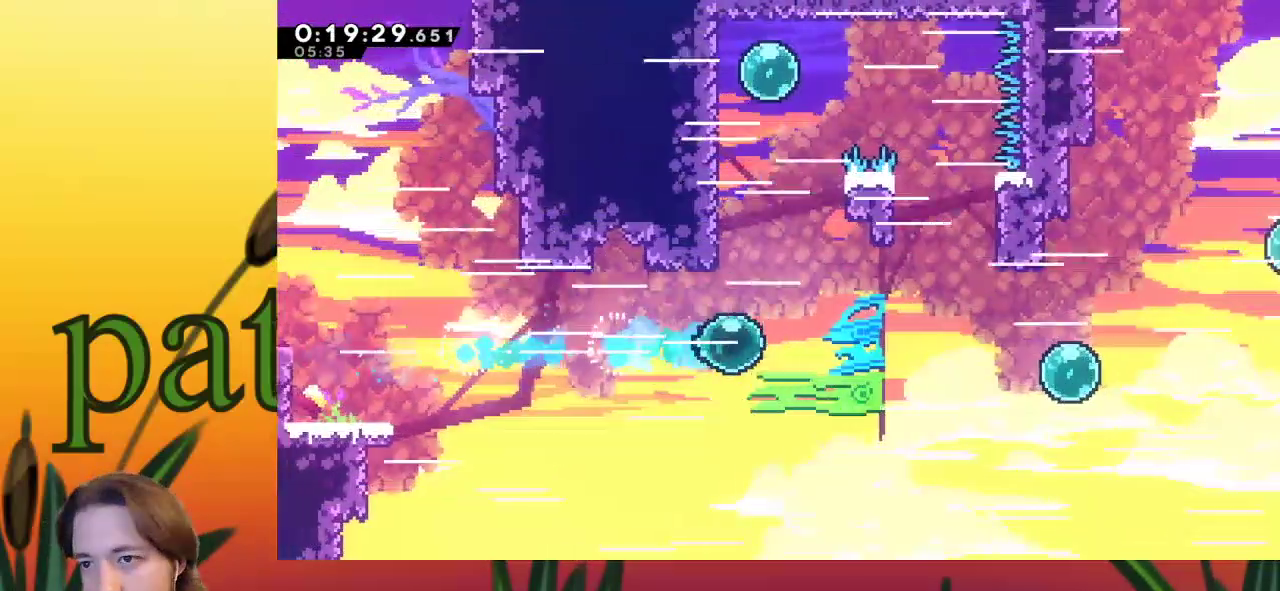
{"keys": ["c", "left", "up", "x"], "events": [[17, "c", "down"], [67, "right", "up"], [67, "up", "down"], [150, "c", "up"], [333, "c", "down"], [433, "left", "down"], [483, "x", "down"]]}
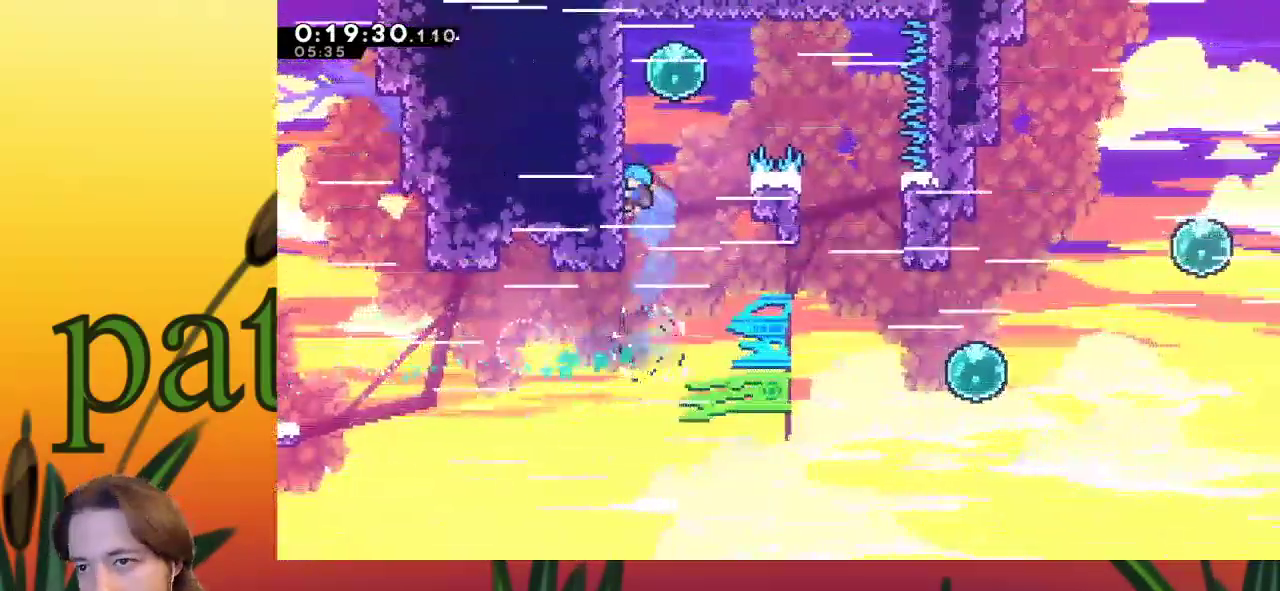
{"keys": ["up", "x"], "events": [[33, "c", "up"], [300, "left", "up"]]}
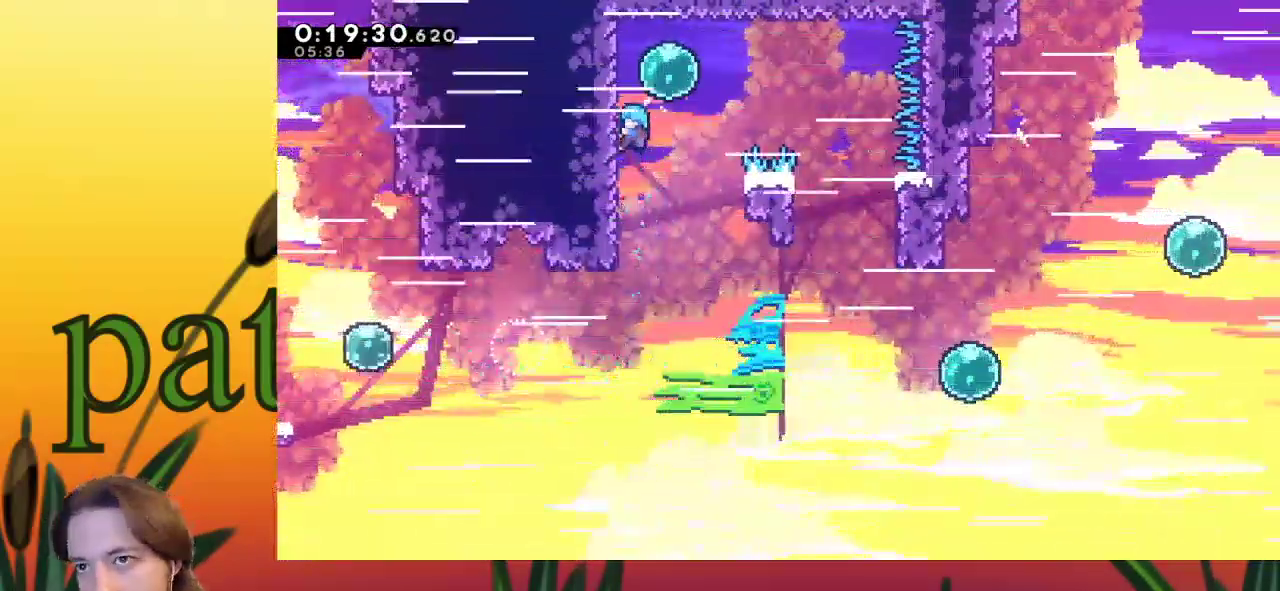
{"keys": ["right", "up"], "events": [[133, "right", "down"], [233, "z", "down"], [417, "z", "up"], [467, "x", "up"]]}
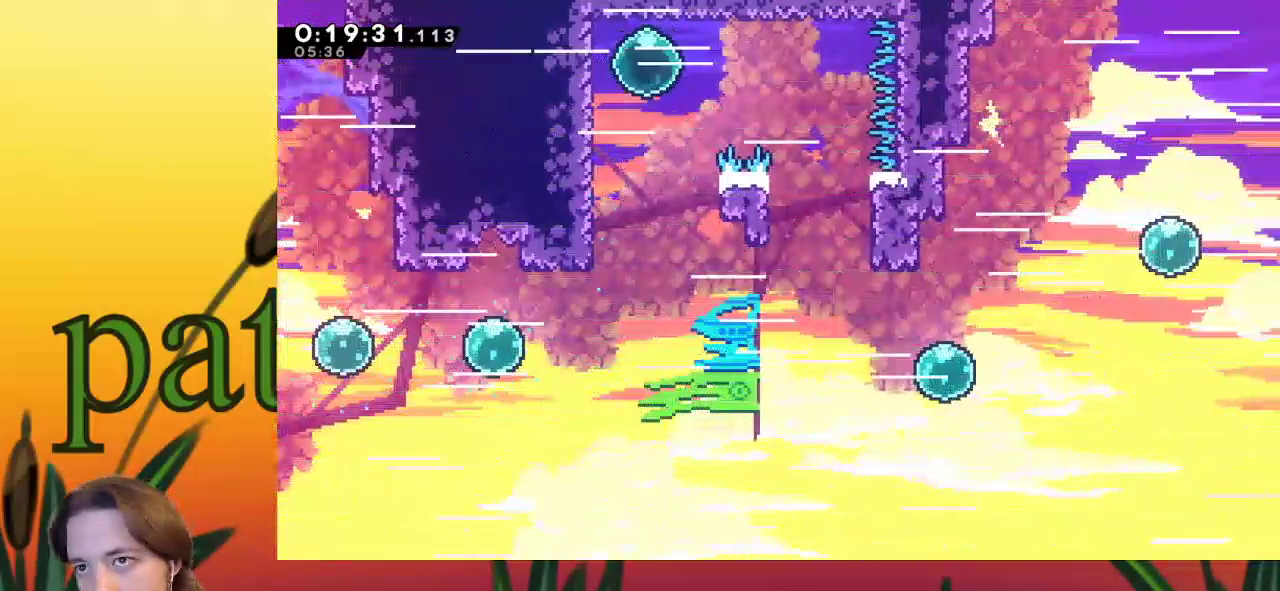
{"keys": ["right"], "events": [[17, "up", "up"]]}
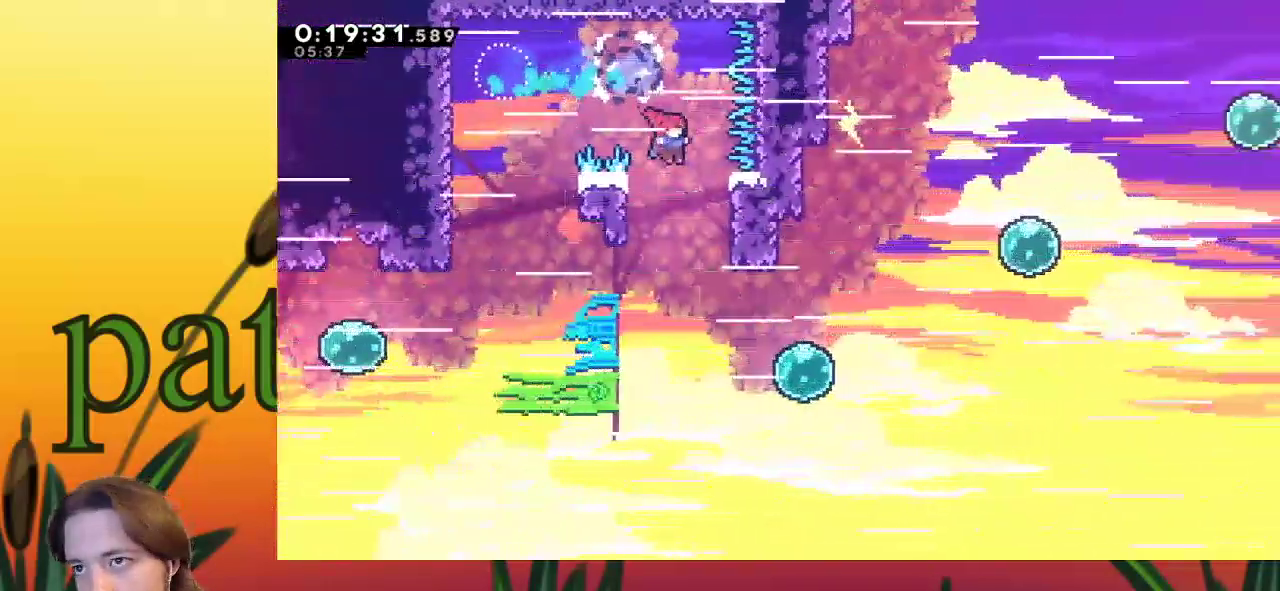
{"keys": ["c", "right"], "events": [[350, "c", "down"]]}
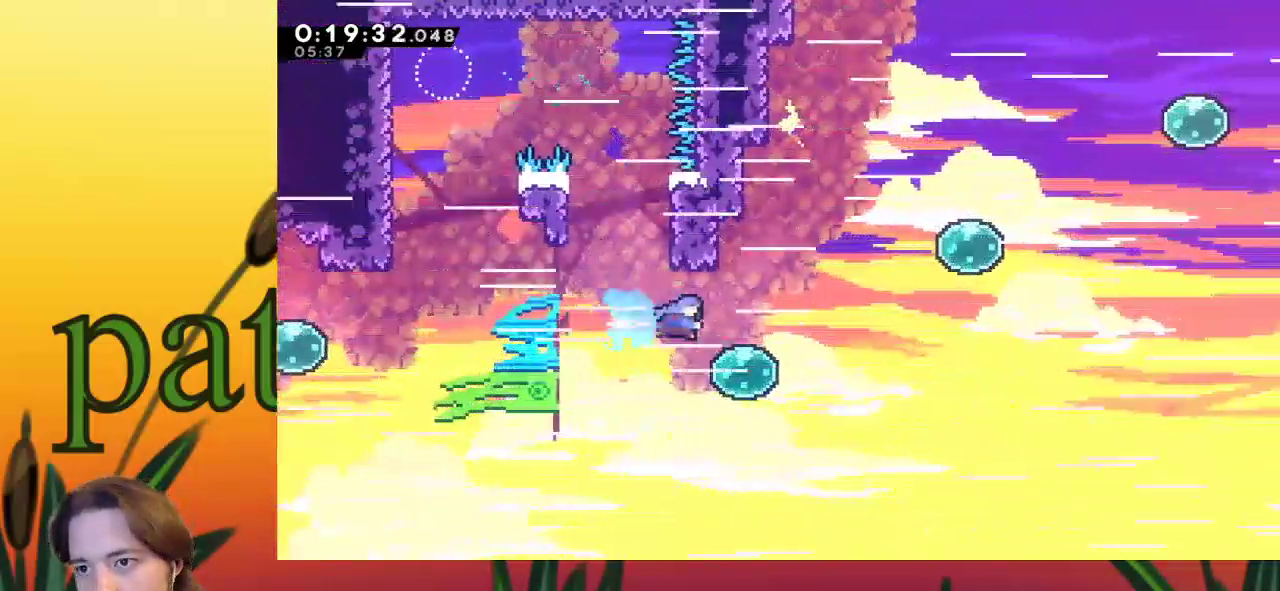
{"keys": ["right", "up"], "events": [[50, "c", "up"], [83, "up", "down"]]}
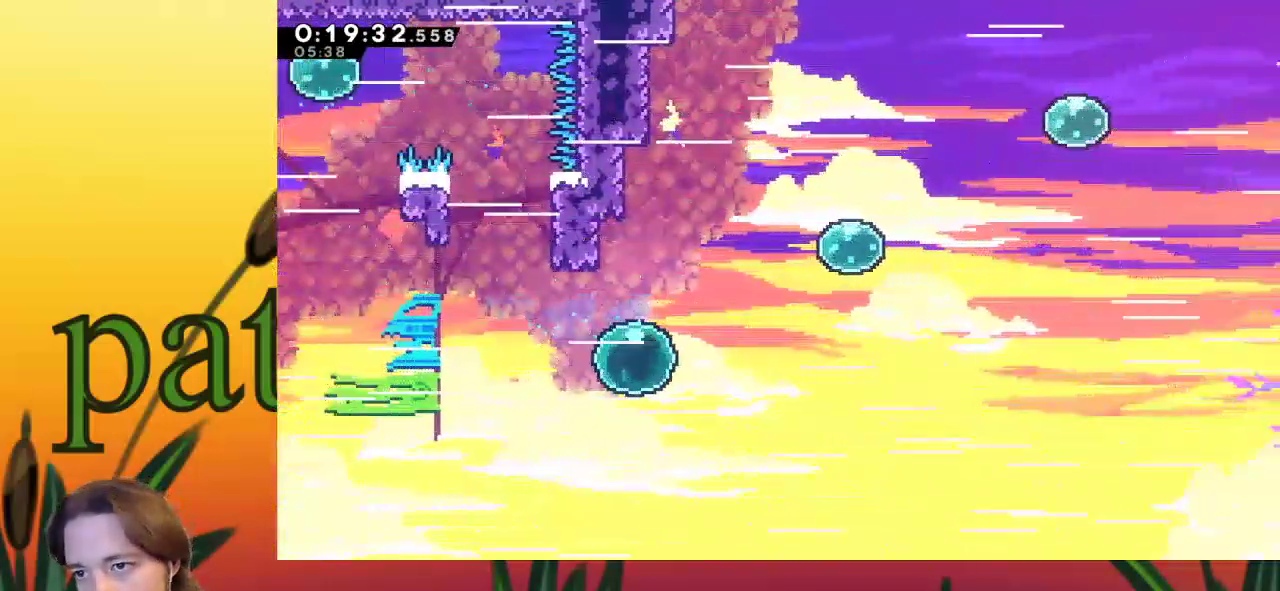
{"keys": ["c", "right", "up"], "events": [[433, "c", "down"]]}
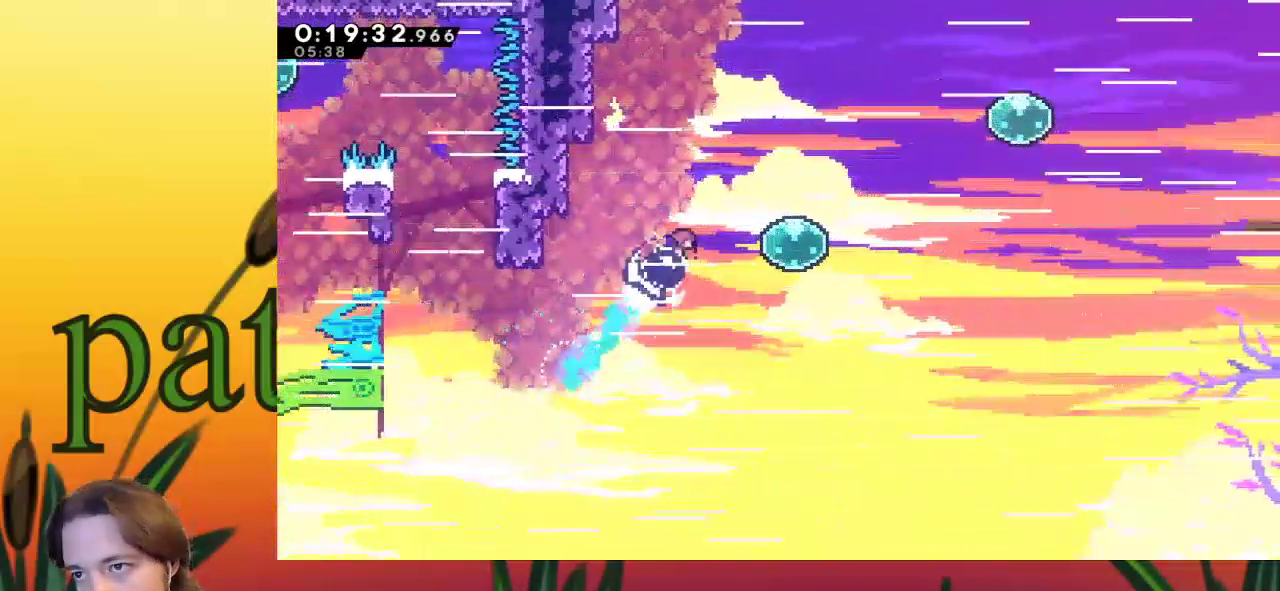
{"keys": ["right"], "events": [[67, "c", "up"], [183, "up", "up"]]}
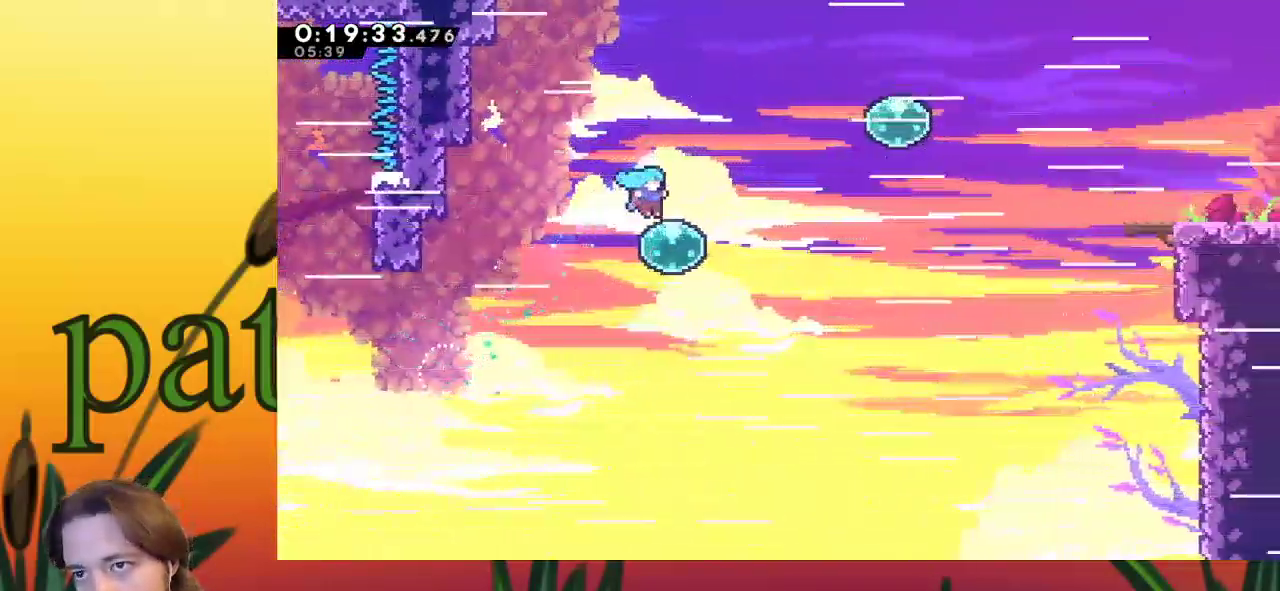
{"keys": ["right", "up"], "events": [[283, "up", "down"]]}
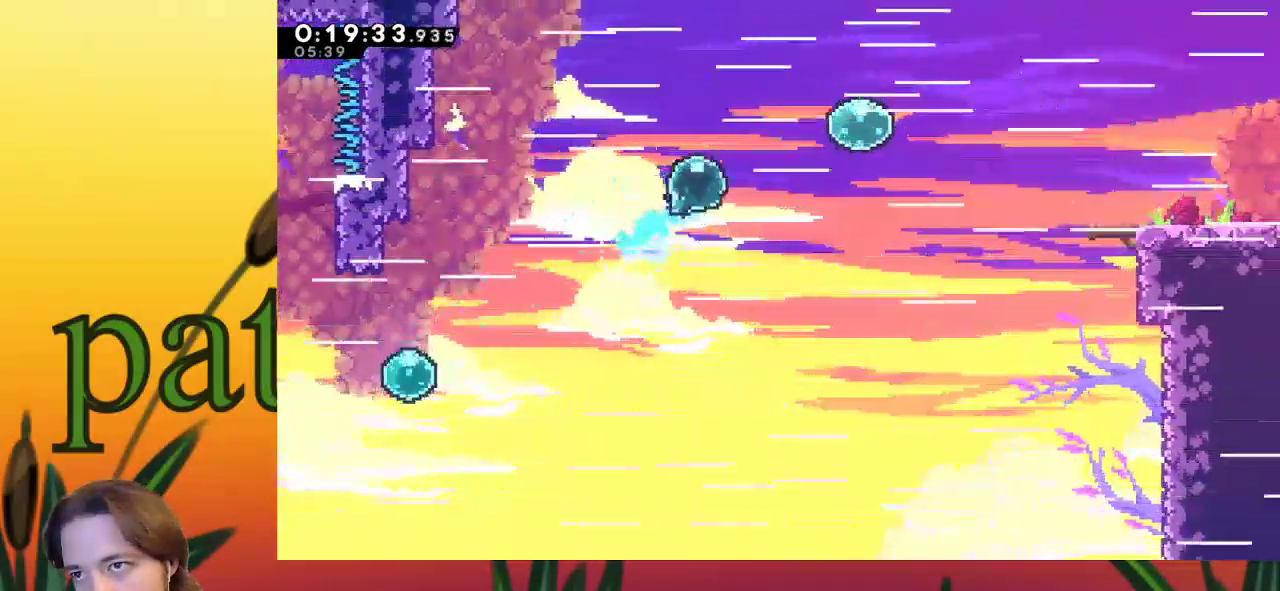
{"keys": ["c", "right"], "events": [[150, "up", "up"], [200, "c", "down"], [383, "c", "up"], [433, "c", "down"]]}